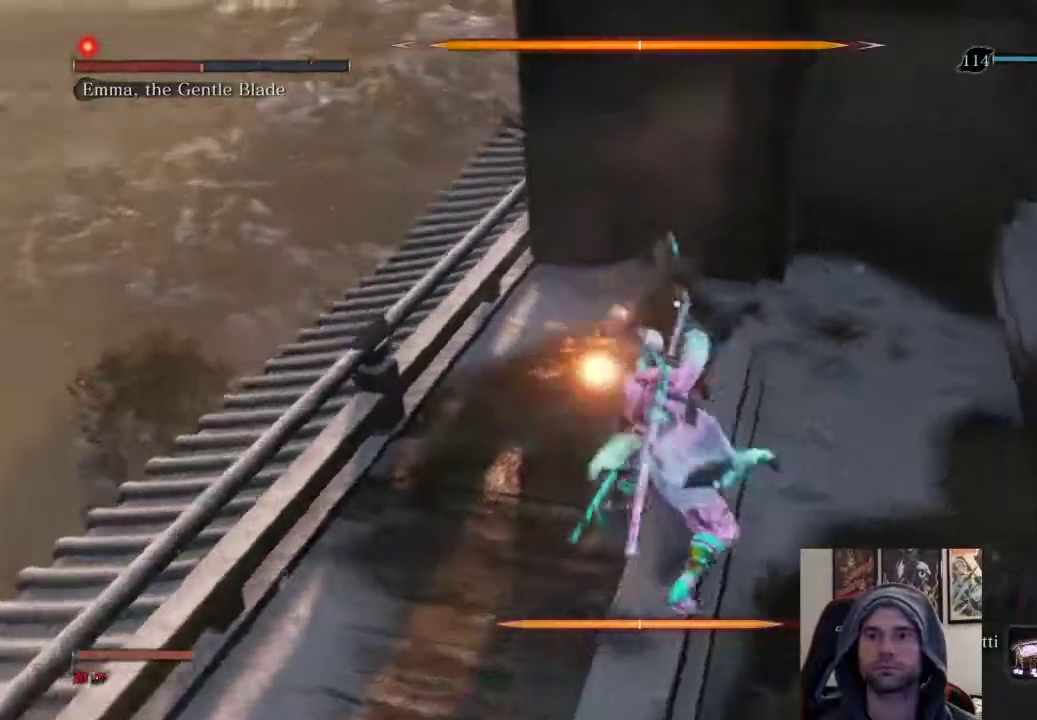
Gameplay with a controller (PlayStation layout); each line is a JSON object with the inputs held at the frame after it (dt_ms = milliseconds from this image to that frame). "events" lists button and stick changes between this image and that frame as [ms after this image, input, new state], when the widget could be followed in between.
{"dt_ms": 500, "buttons": [], "left_stick": "center", "right_stick": "center", "events": [[67, "left_stick", "center"]]}
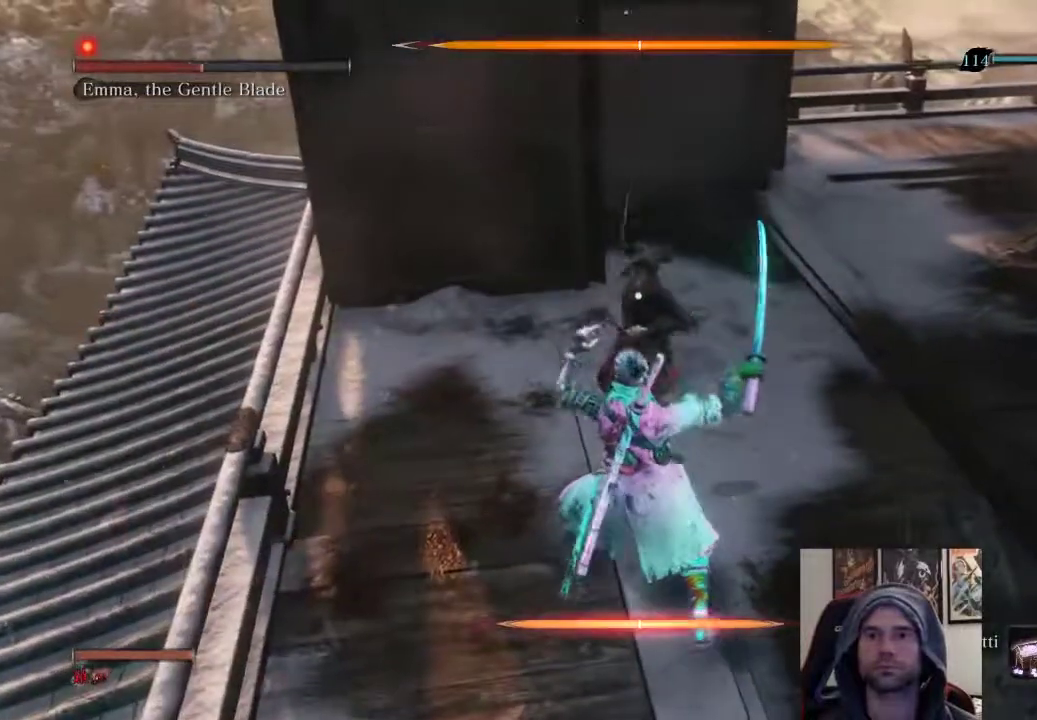
{"dt_ms": 500, "buttons": ["R1"], "left_stick": "up-right", "right_stick": "center", "events": [[100, "L1", "down"], [317, "L1", "up"], [317, "left_stick", "up-right"], [400, "R1", "down"]]}
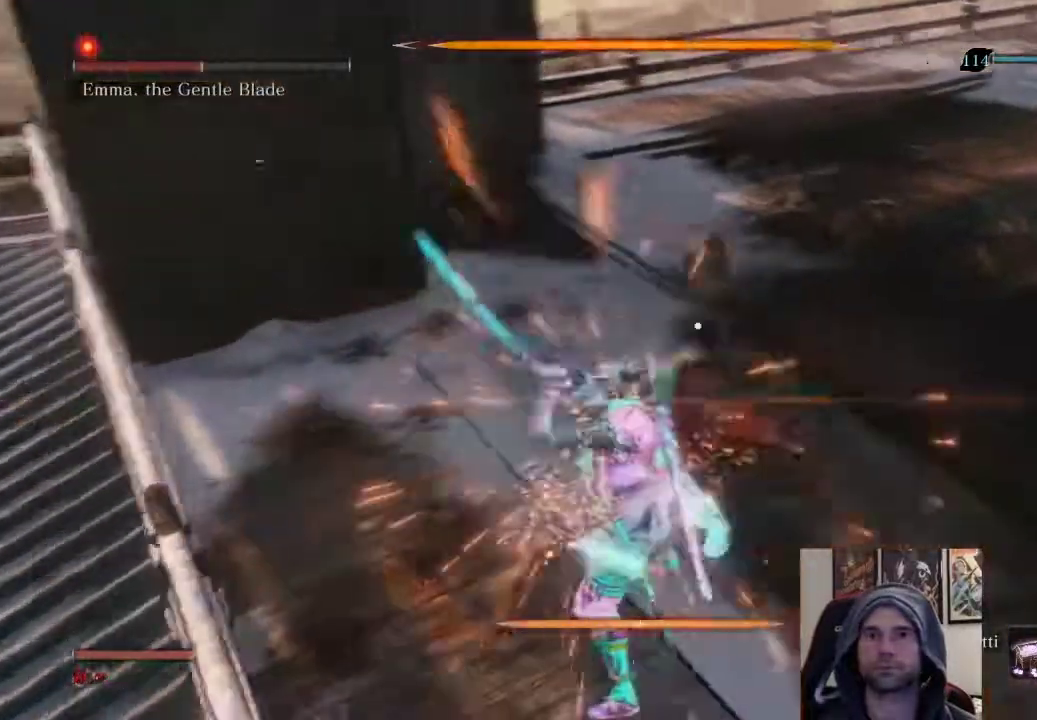
{"dt_ms": 500, "buttons": [], "left_stick": "up", "right_stick": "center", "events": [[67, "R1", "up"], [267, "left_stick", "up"]]}
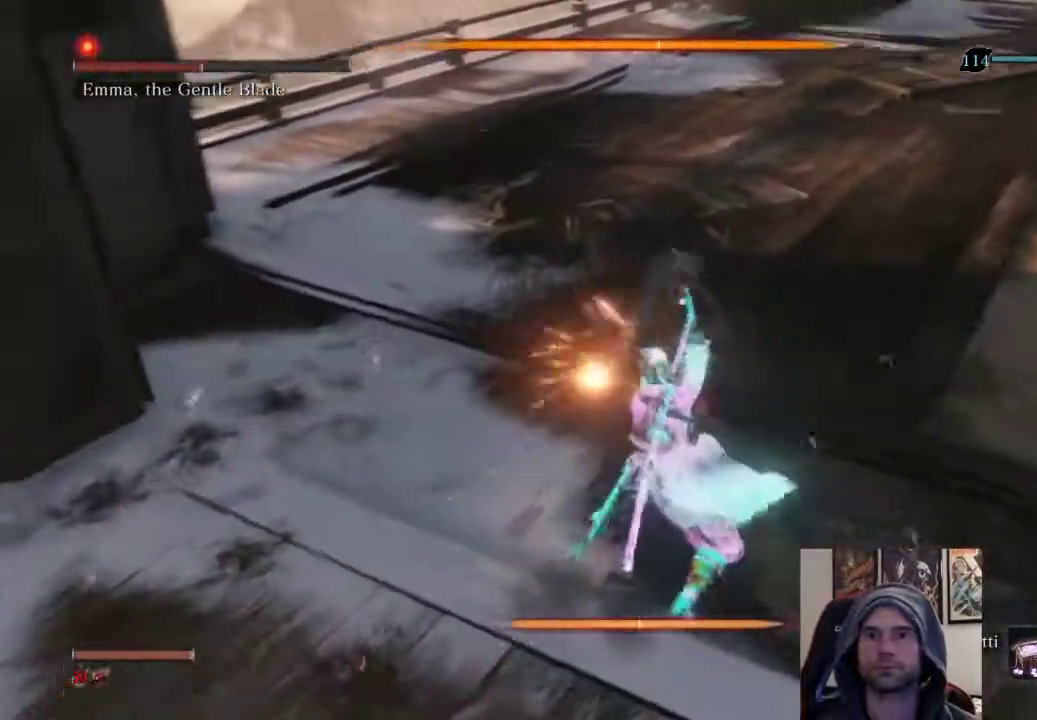
{"dt_ms": 500, "buttons": [], "left_stick": "center", "right_stick": "center", "events": [[133, "left_stick", "center"], [167, "R1", "down"], [233, "R1", "up"]]}
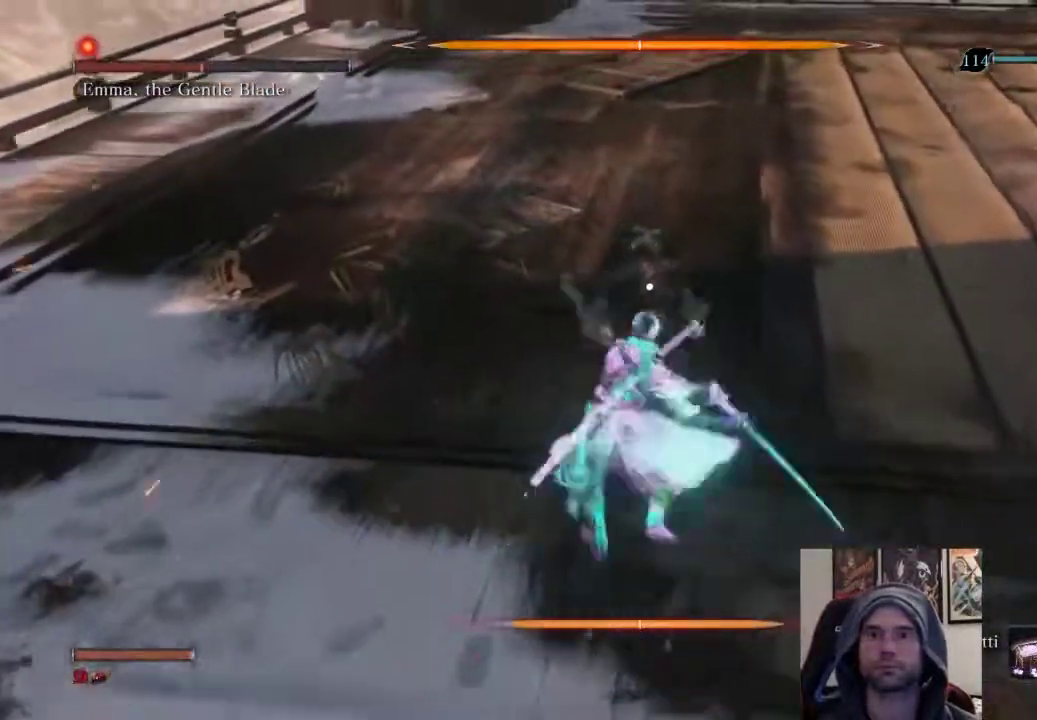
{"dt_ms": 500, "buttons": [], "left_stick": "center", "right_stick": "center", "events": []}
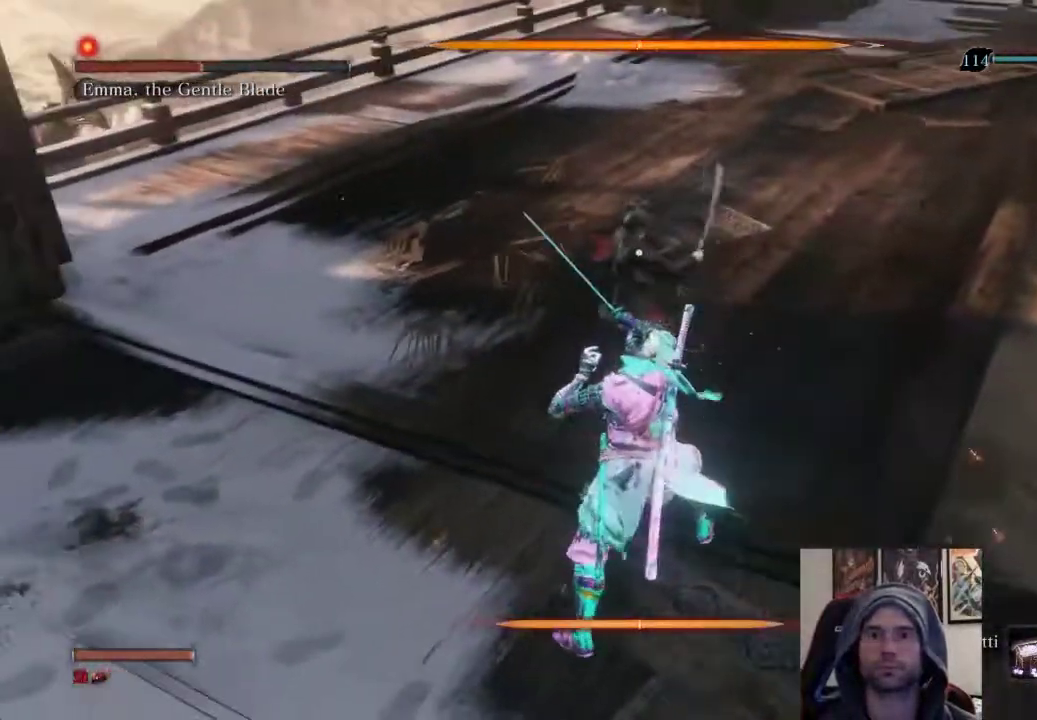
{"dt_ms": 500, "buttons": ["R1"], "left_stick": "center", "right_stick": "center", "events": [[200, "L1", "down"], [417, "L1", "up"], [500, "R1", "down"]]}
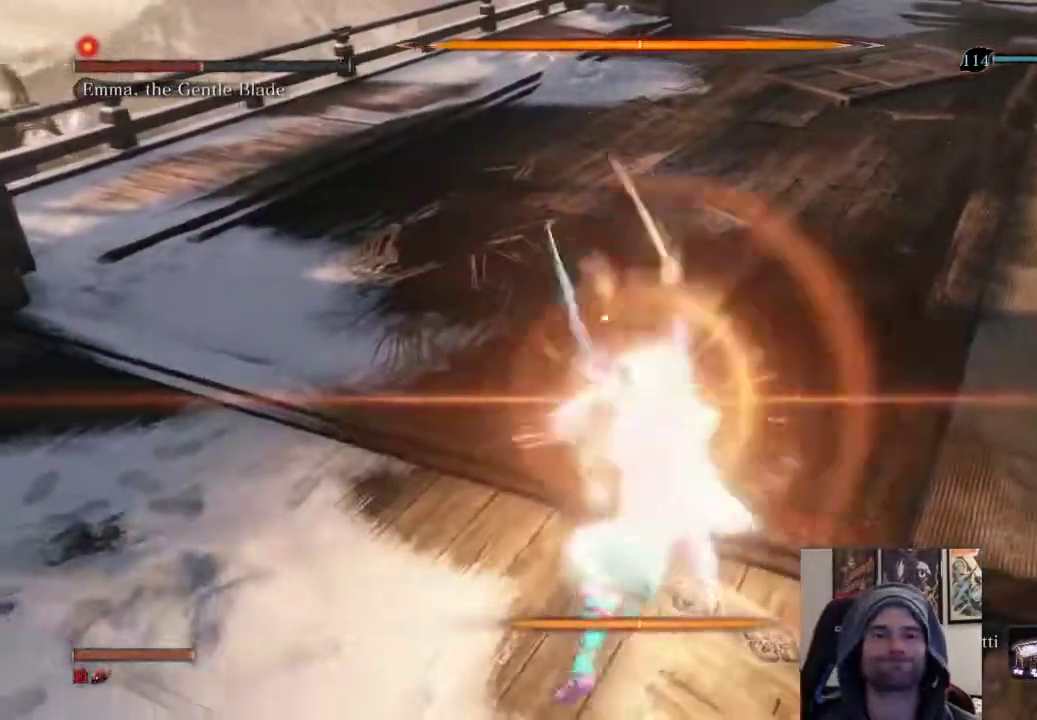
{"dt_ms": 500, "buttons": [], "left_stick": "up", "right_stick": "center", "events": [[167, "R1", "up"], [167, "left_stick", "up"]]}
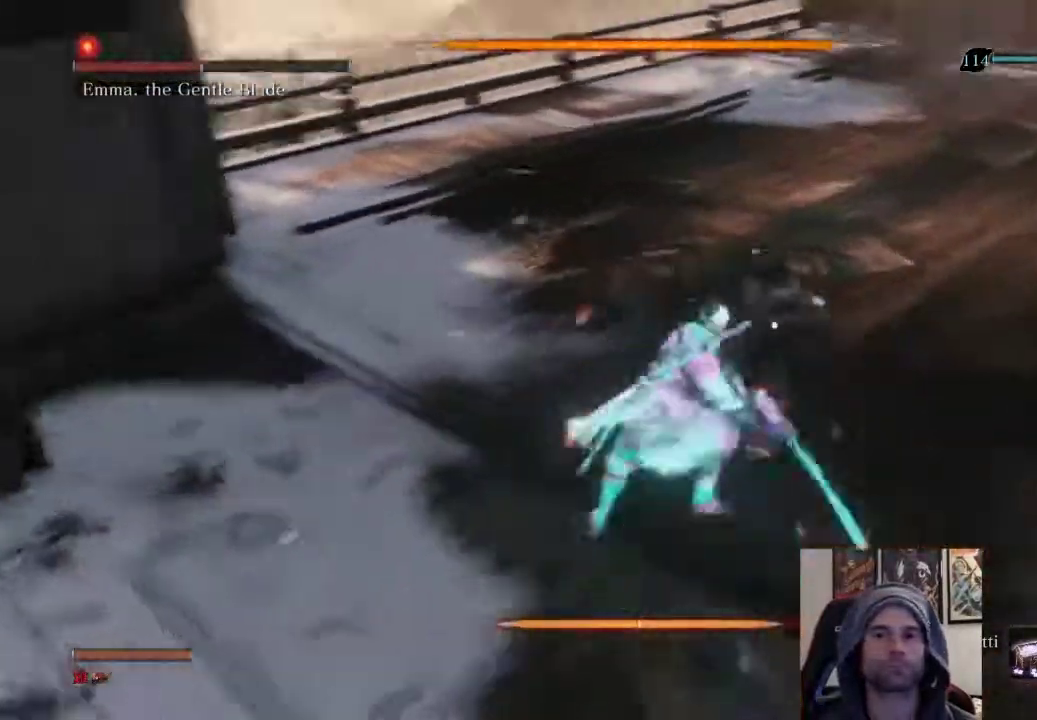
{"dt_ms": 500, "buttons": [], "left_stick": "up", "right_stick": "center", "events": [[133, "left_stick", "center"], [233, "R1", "down"], [350, "left_stick", "up"], [383, "R1", "up"]]}
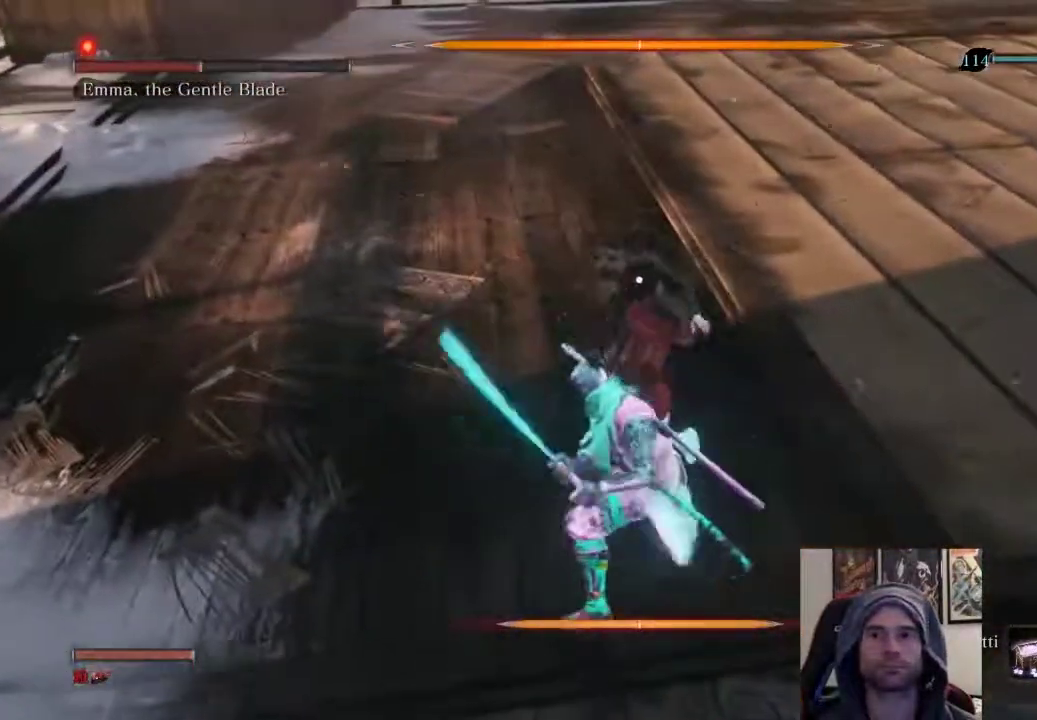
{"dt_ms": 1000, "buttons": ["L1"], "left_stick": "center", "right_stick": "center", "events": [[883, "L1", "down"], [950, "left_stick", "center"]]}
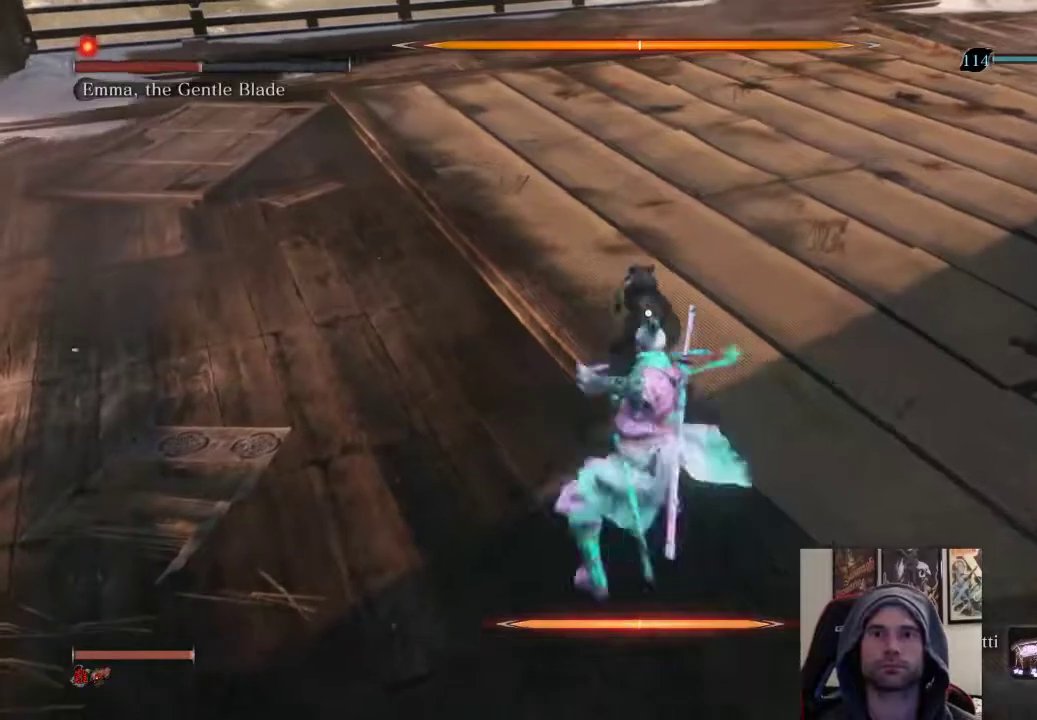
{"dt_ms": 500, "buttons": [], "left_stick": "up", "right_stick": "center", "events": [[17, "L1", "up"], [83, "left_stick", "up"], [117, "R1", "down"], [167, "R1", "up"], [267, "R1", "down"], [383, "R1", "up"]]}
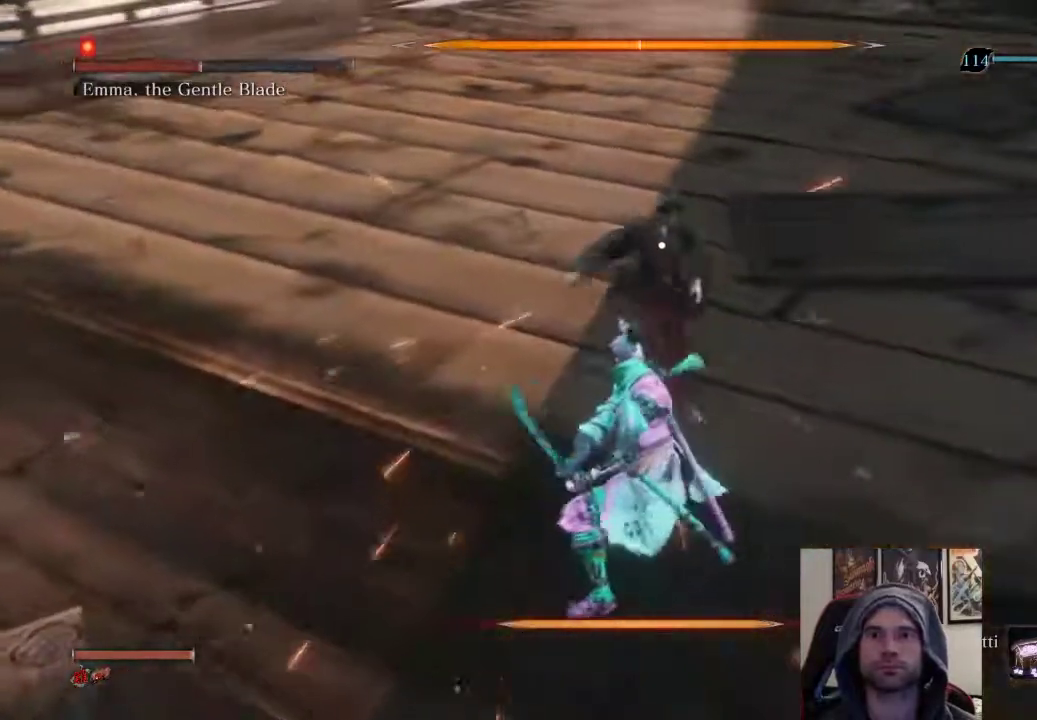
{"dt_ms": 500, "buttons": ["R1"], "left_stick": "center", "right_stick": "center", "events": [[333, "left_stick", "center"], [450, "R1", "down"]]}
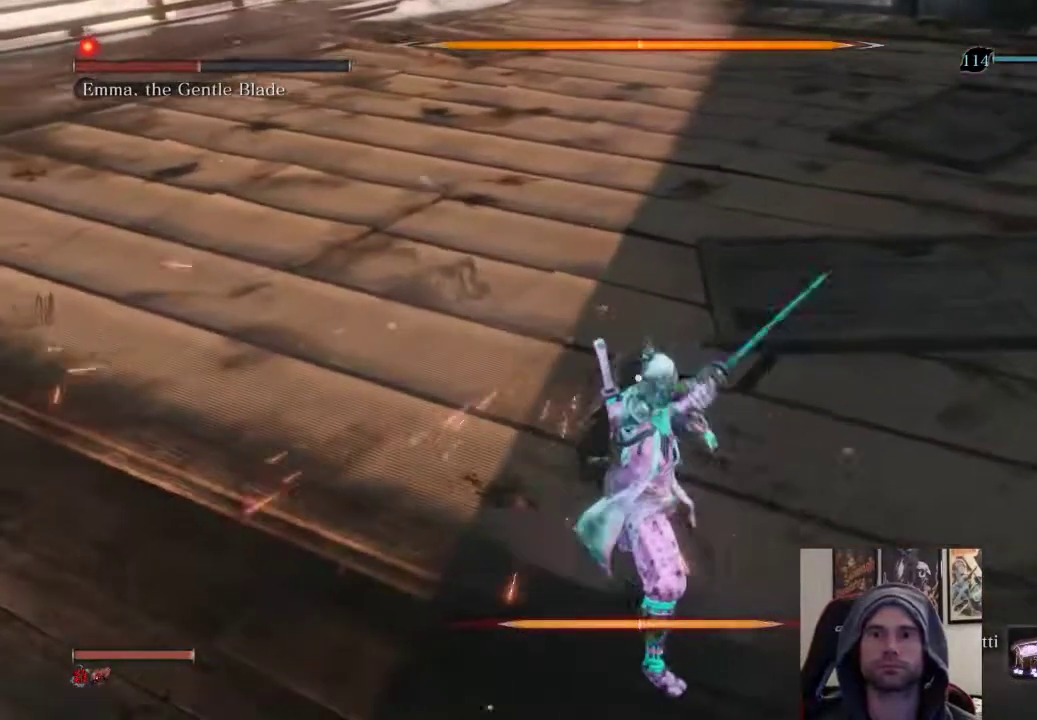
{"dt_ms": 500, "buttons": [], "left_stick": "up-right", "right_stick": "center", "events": [[67, "R1", "up"], [283, "R3", "down"], [283, "left_stick", "up-right"], [433, "R3", "up"]]}
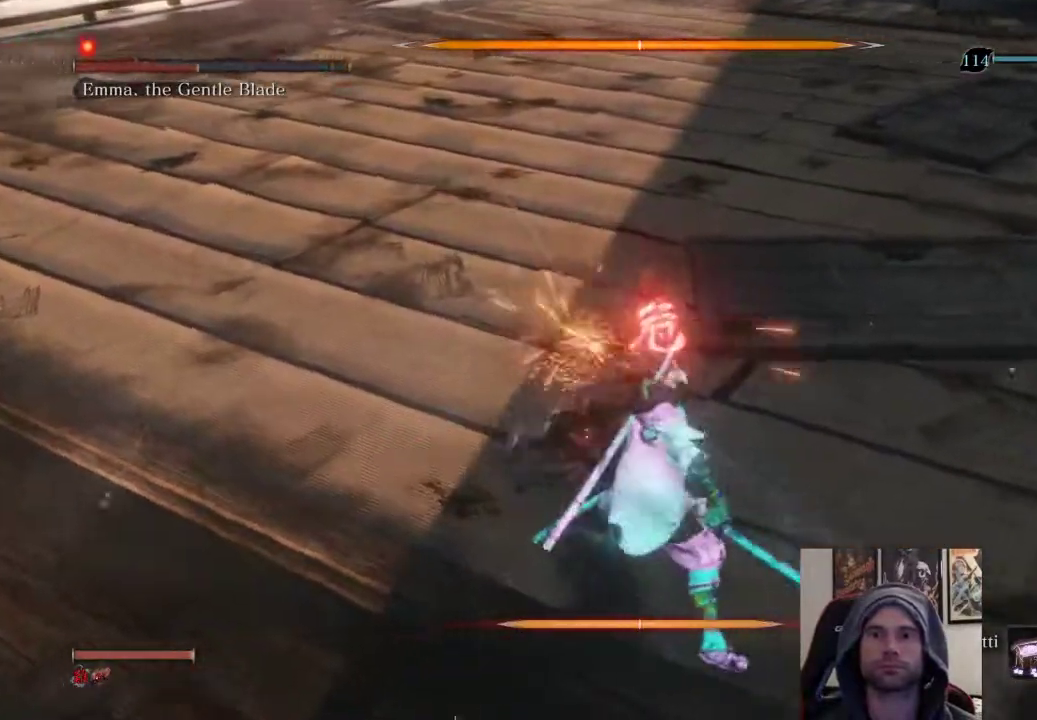
{"dt_ms": 500, "buttons": [], "left_stick": "left", "right_stick": "up-right", "events": [[33, "right_stick", "up-right"], [150, "left_stick", "up"], [417, "left_stick", "left"]]}
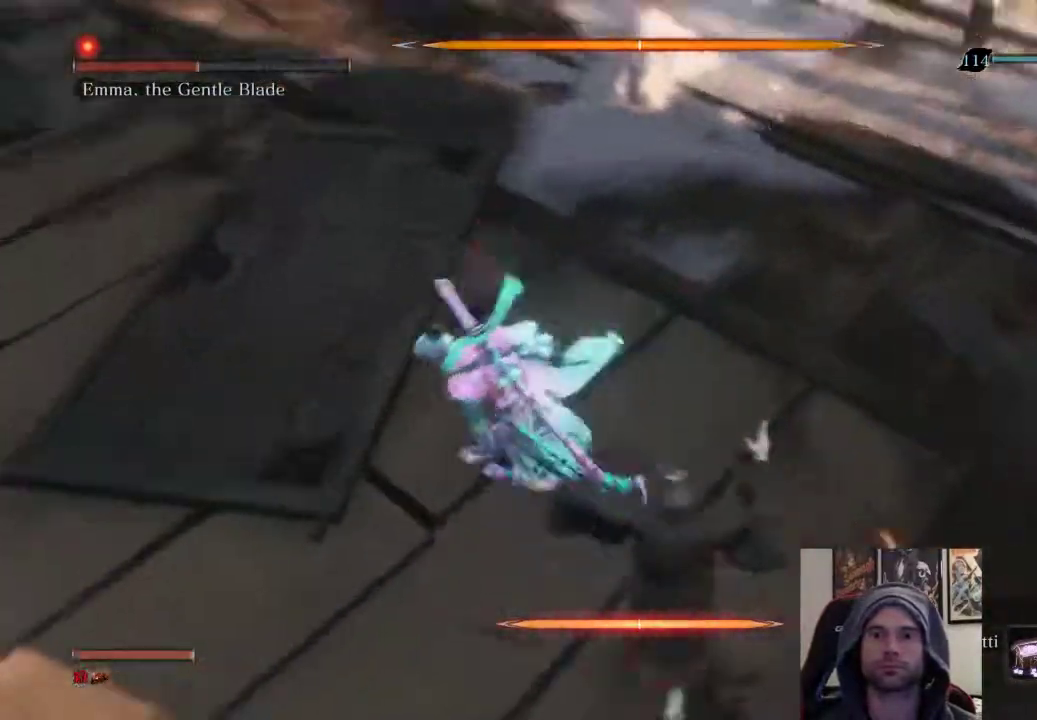
{"dt_ms": 500, "buttons": ["R1", "R3"], "left_stick": "up-right", "right_stick": "center", "events": [[33, "left_stick", "down-left"], [133, "left_stick", "down"], [250, "R3", "down"], [333, "left_stick", "right"], [450, "R1", "down"], [450, "left_stick", "up-right"], [450, "right_stick", "center"]]}
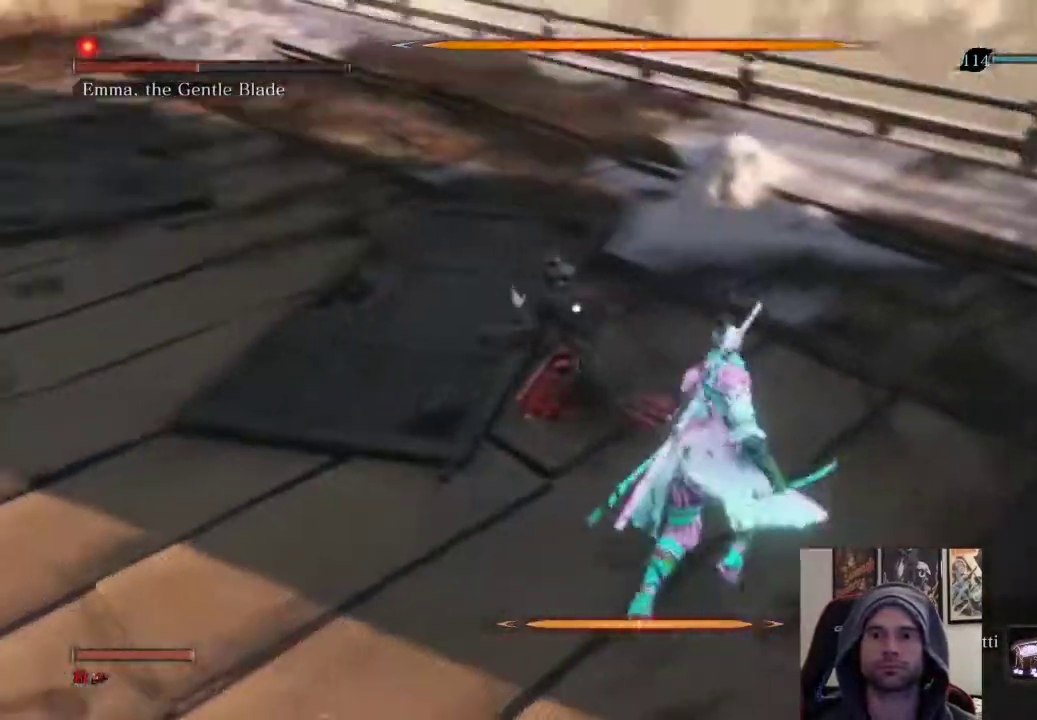
{"dt_ms": 500, "buttons": [], "left_stick": "up", "right_stick": "center", "events": [[67, "right_stick", "up-left"], [83, "R3", "up"], [83, "left_stick", "center"], [150, "R1", "up"], [183, "right_stick", "center"], [333, "R1", "down"], [350, "left_stick", "up"], [433, "R1", "up"]]}
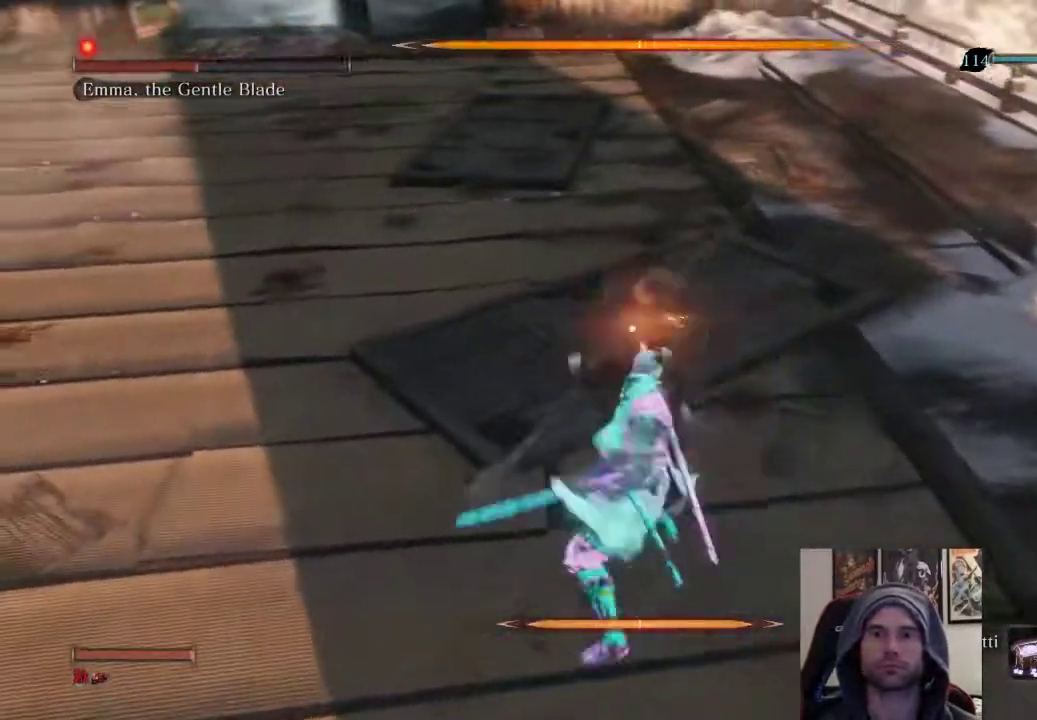
{"dt_ms": 500, "buttons": ["R1"], "left_stick": "up", "right_stick": "center", "events": [[50, "R1", "down"], [117, "R1", "up"], [183, "R1", "down"], [317, "R1", "up"], [500, "R1", "down"]]}
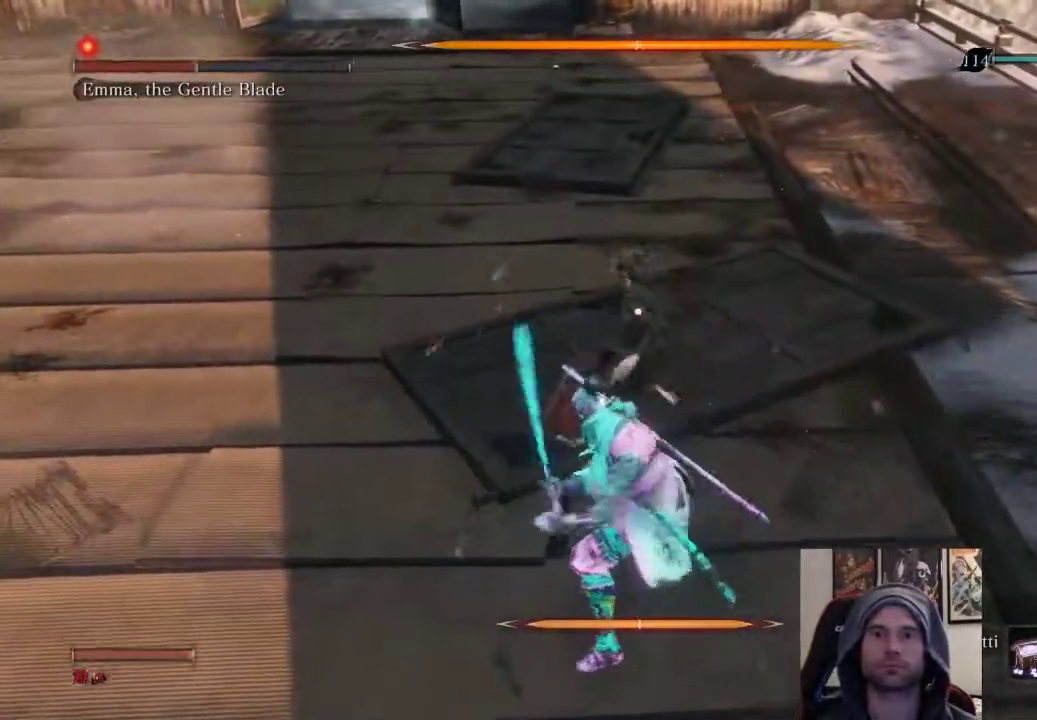
{"dt_ms": 500, "buttons": ["R1"], "left_stick": "up", "right_stick": "center", "events": [[83, "R1", "up"], [183, "R1", "down"]]}
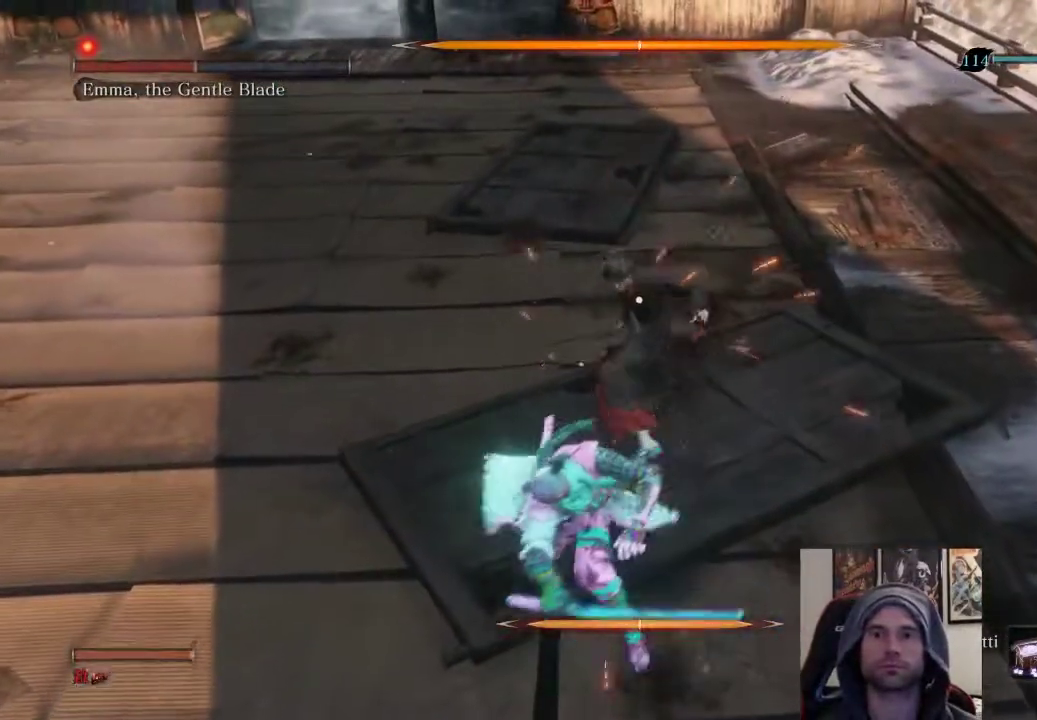
{"dt_ms": 500, "buttons": [], "left_stick": "up", "right_stick": "center", "events": [[17, "R1", "up"]]}
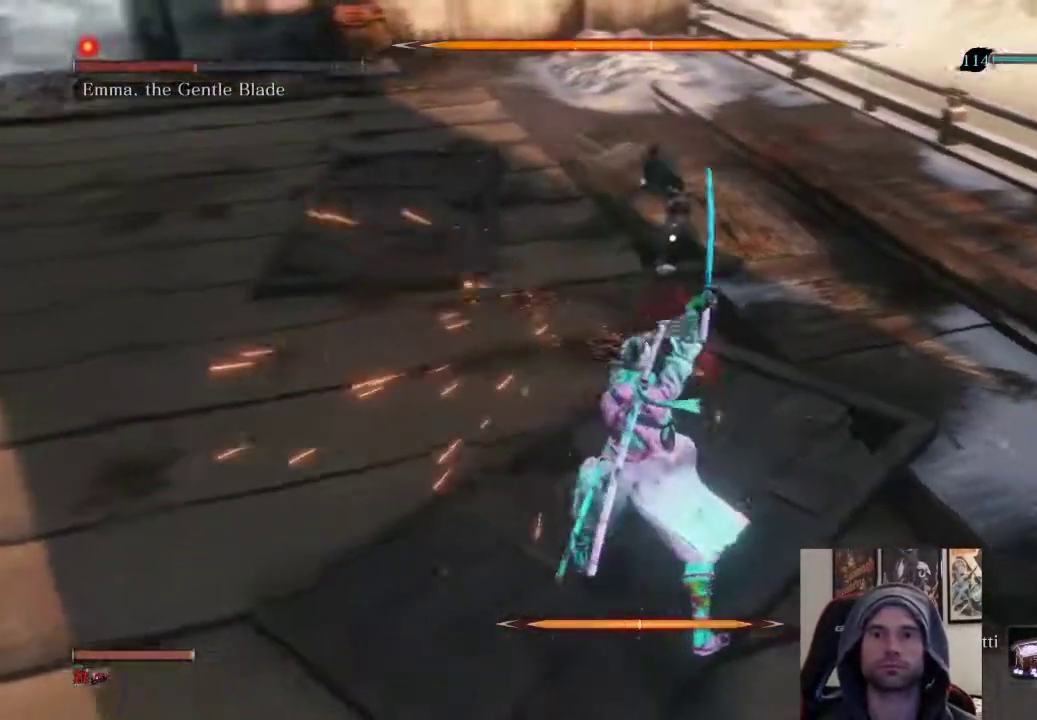
{"dt_ms": 500, "buttons": ["L1"], "left_stick": "center", "right_stick": "center", "events": [[317, "left_stick", "center"], [350, "L1", "down"]]}
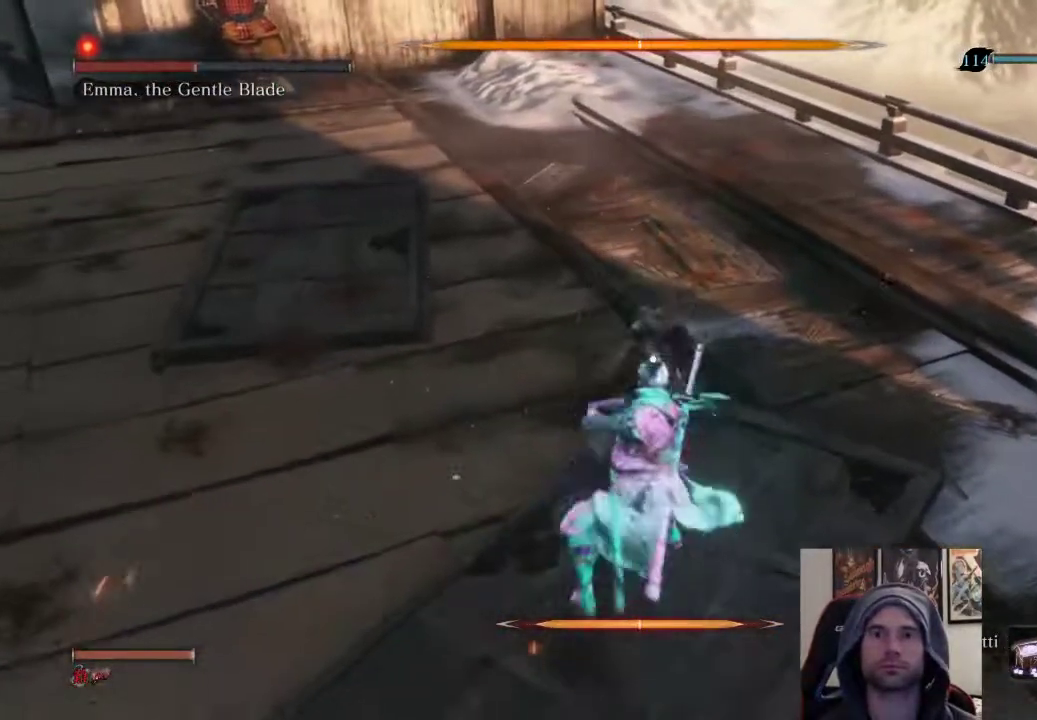
{"dt_ms": 500, "buttons": [], "left_stick": "up", "right_stick": "center", "events": [[50, "L1", "up"], [50, "left_stick", "up"], [100, "R1", "down"], [167, "R1", "up"], [250, "R1", "down"], [383, "R1", "up"]]}
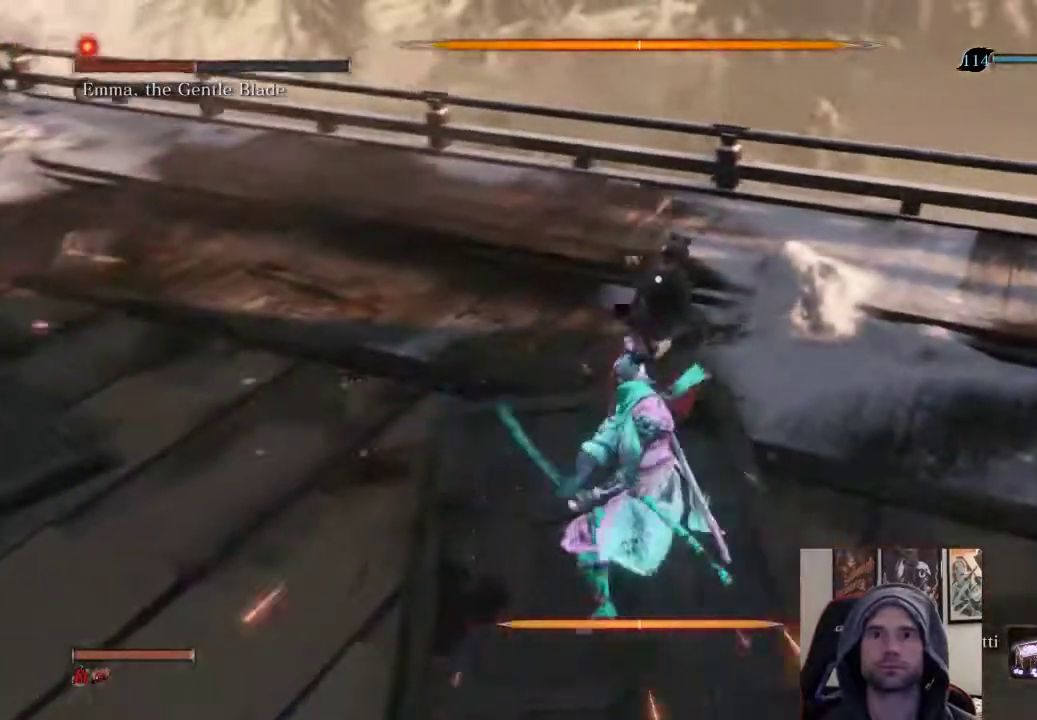
{"dt_ms": 500, "buttons": ["R1"], "left_stick": "up", "right_stick": "center", "events": [[367, "R1", "down"]]}
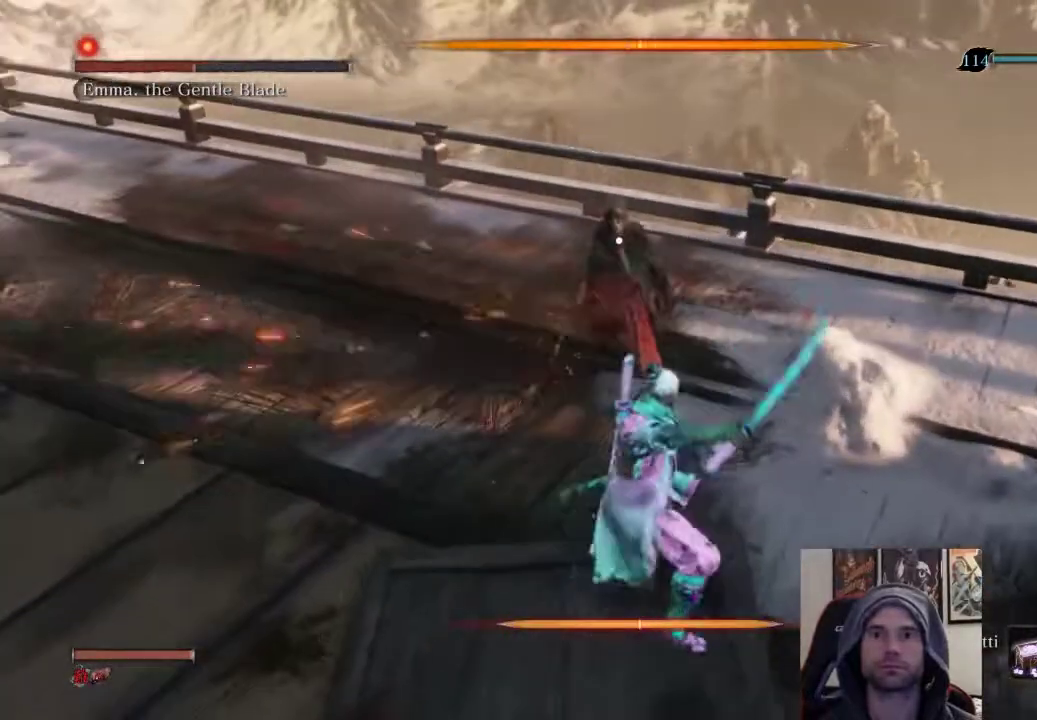
{"dt_ms": 500, "buttons": [], "left_stick": "up", "right_stick": "center", "events": [[17, "R1", "up"]]}
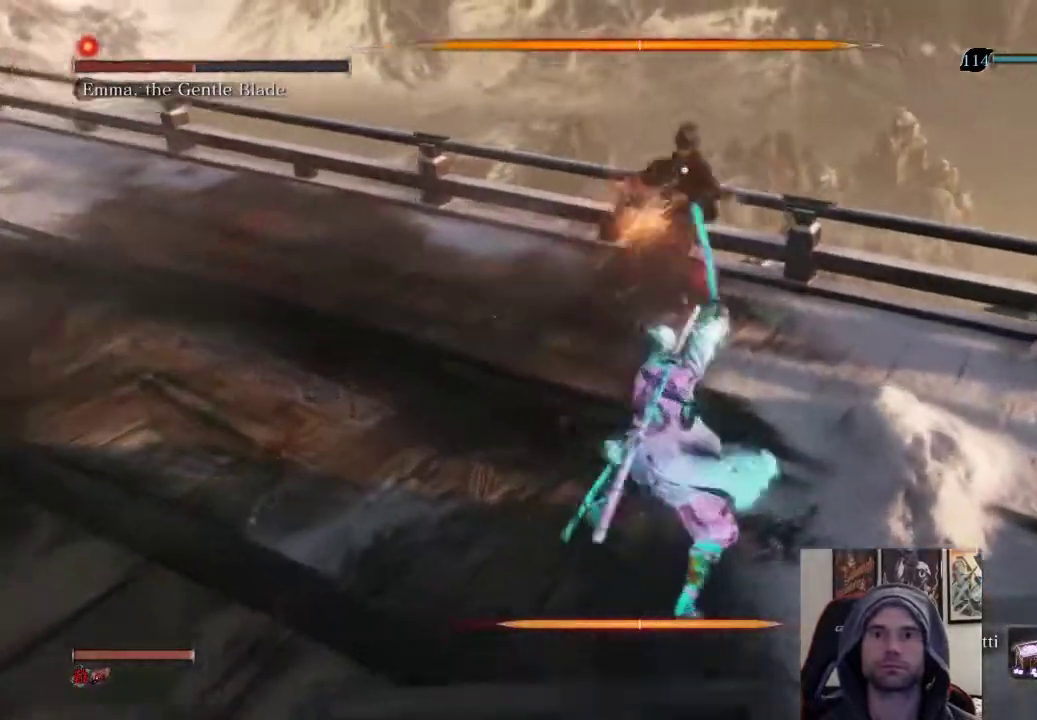
{"dt_ms": 500, "buttons": [], "left_stick": "center", "right_stick": "center", "events": [[483, "left_stick", "center"]]}
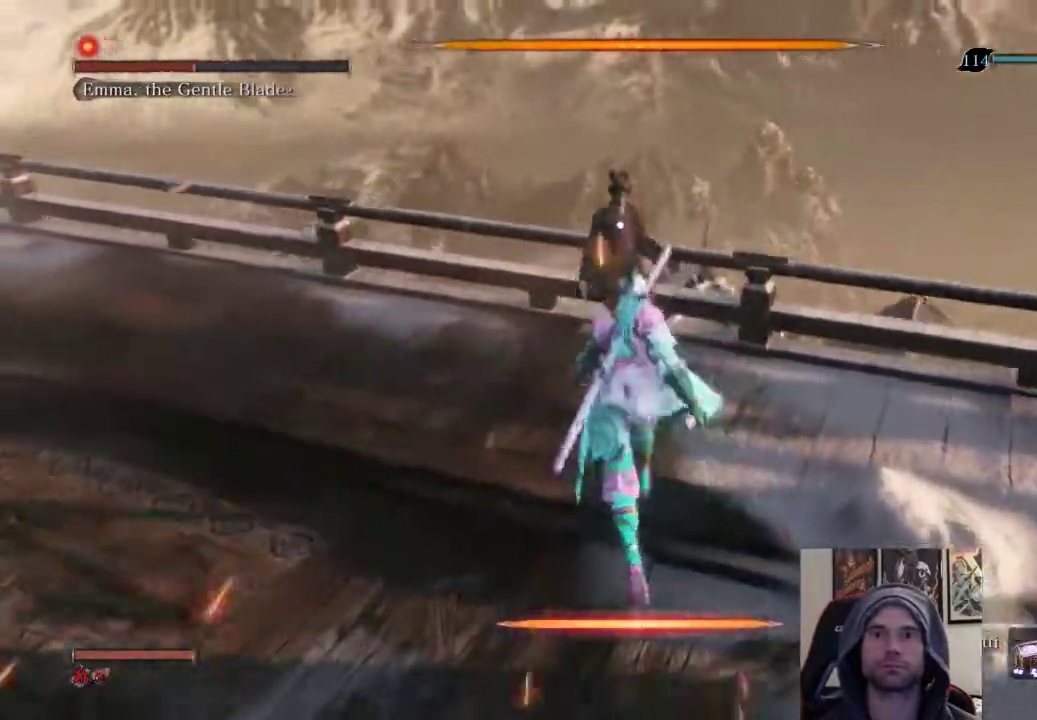
{"dt_ms": 500, "buttons": [], "left_stick": "center", "right_stick": "center", "events": []}
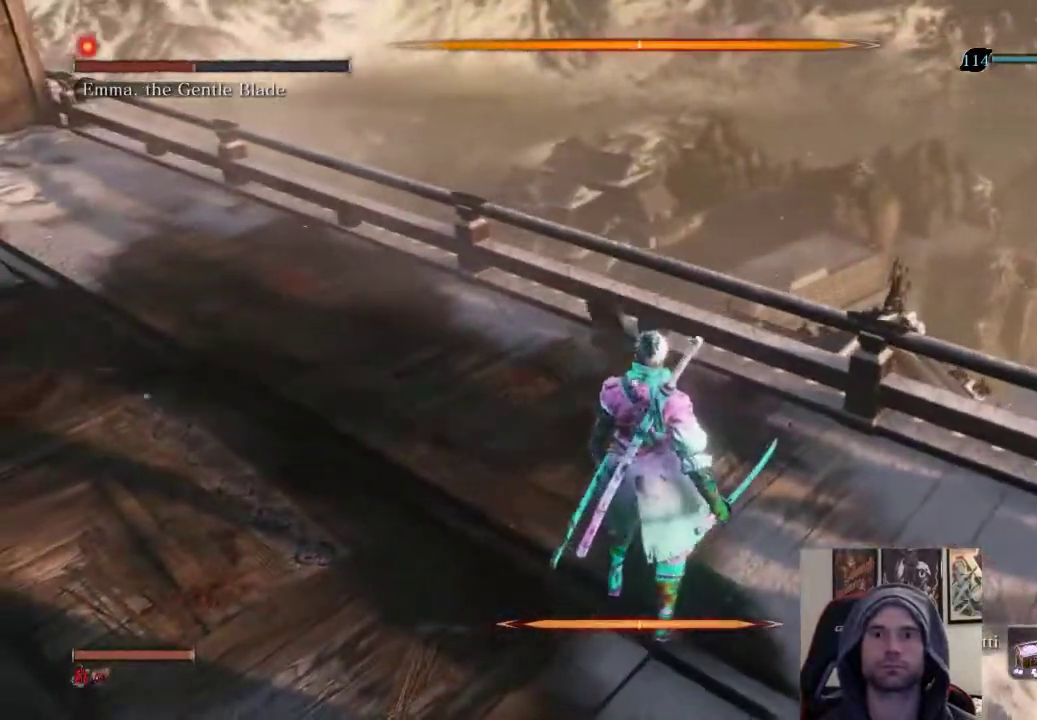
{"dt_ms": 500, "buttons": [], "left_stick": "center", "right_stick": "center", "events": [[133, "L1", "down"], [383, "L1", "up"]]}
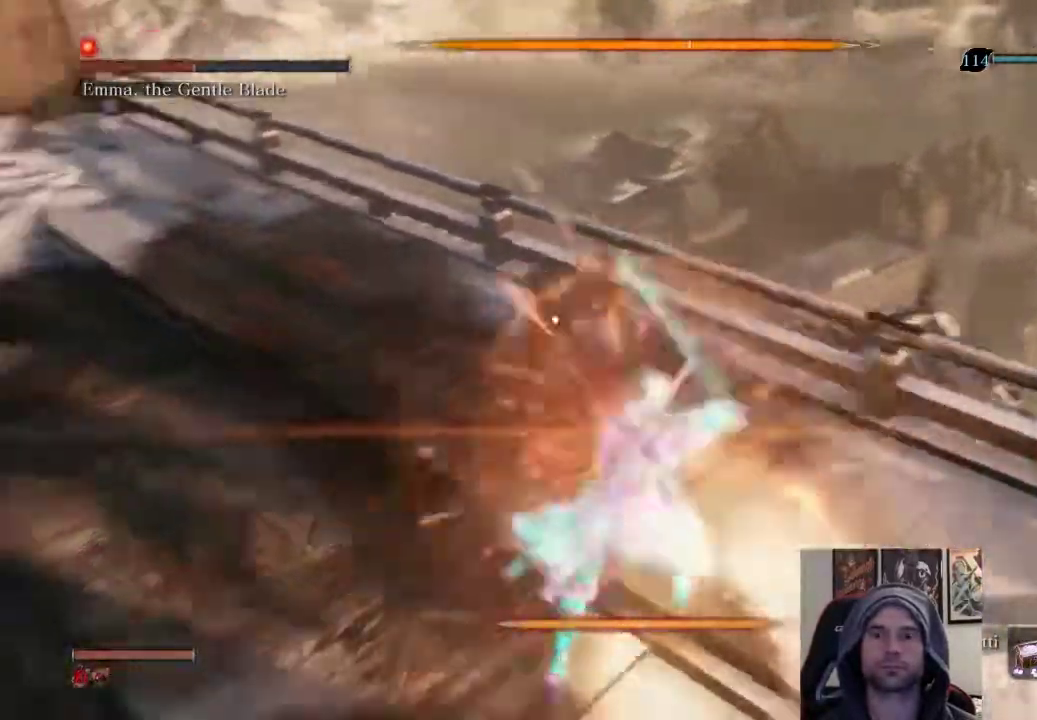
{"dt_ms": 500, "buttons": [], "left_stick": "center", "right_stick": "center", "events": [[33, "R1", "down"], [183, "R1", "up"]]}
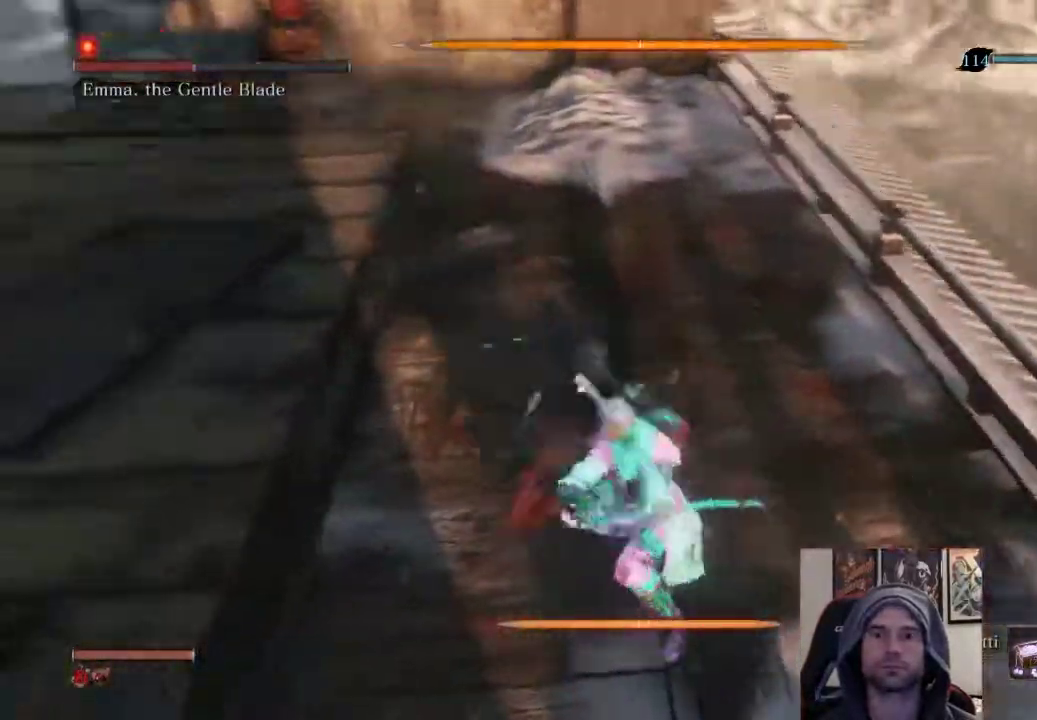
{"dt_ms": 500, "buttons": [], "left_stick": "center", "right_stick": "center", "events": []}
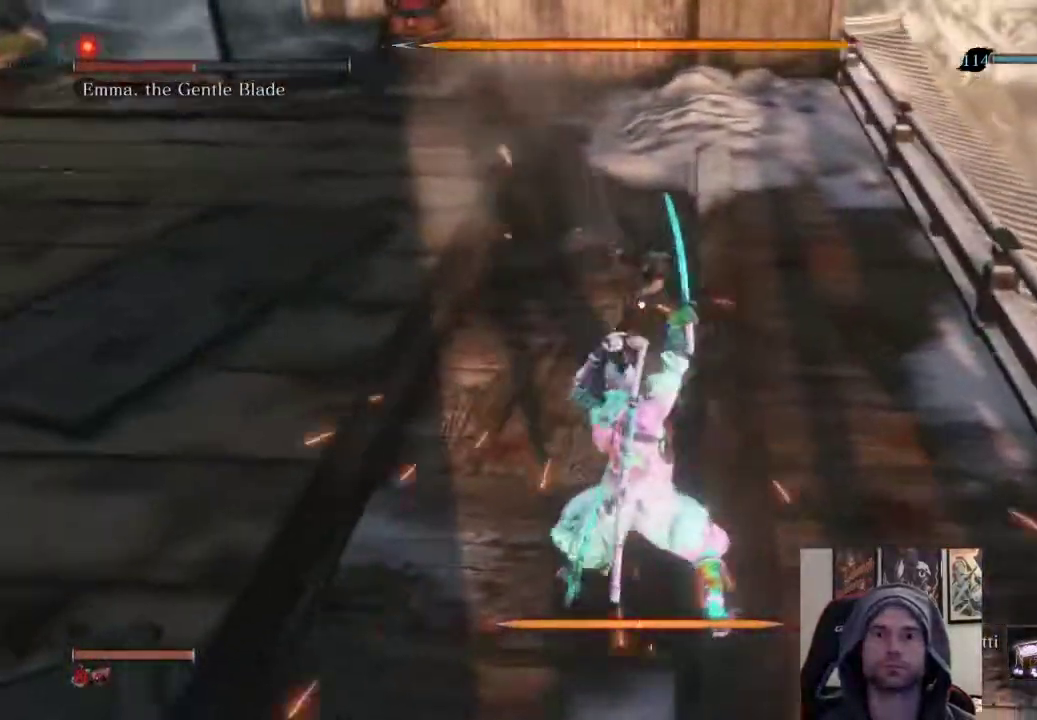
{"dt_ms": 500, "buttons": [], "left_stick": "center", "right_stick": "center", "events": [[283, "L1", "down"], [500, "L1", "up"]]}
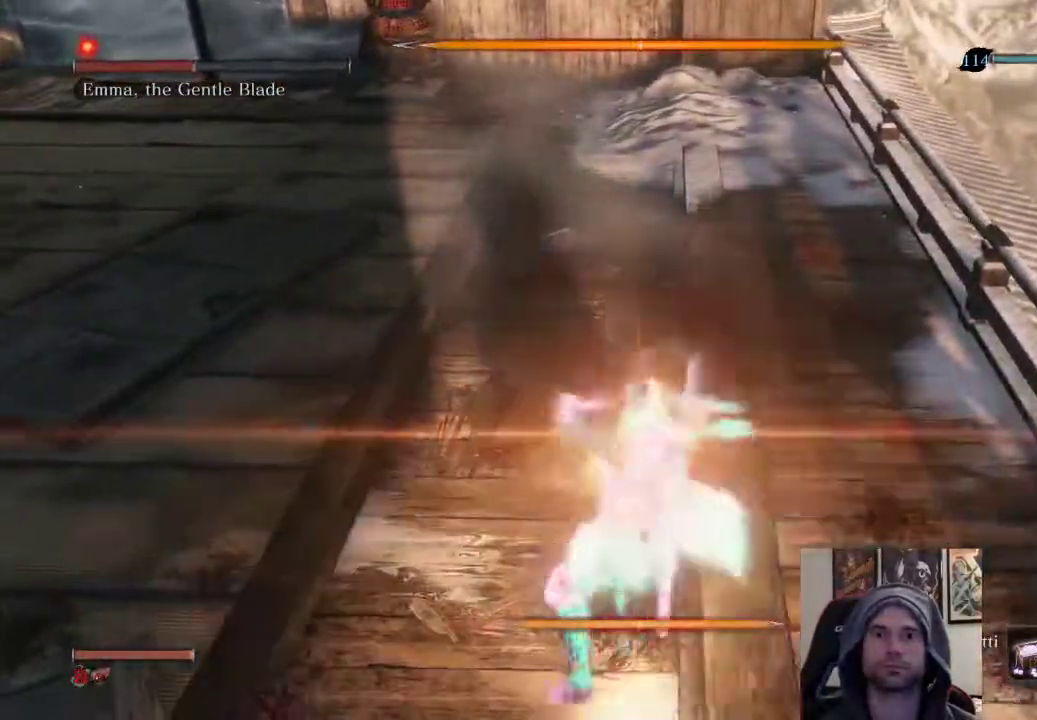
{"dt_ms": 500, "buttons": [], "left_stick": "up-left", "right_stick": "center", "events": [[17, "R1", "down"], [50, "left_stick", "up"], [167, "R1", "up"], [417, "left_stick", "up-left"]]}
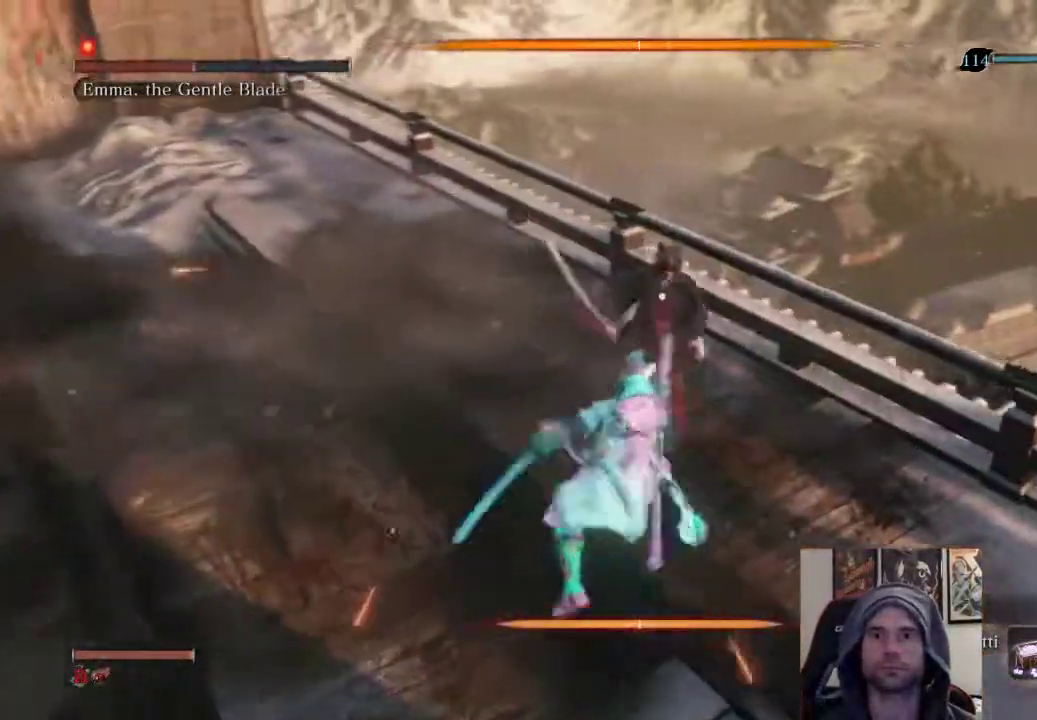
{"dt_ms": 500, "buttons": [], "left_stick": "center", "right_stick": "center", "events": [[100, "left_stick", "center"]]}
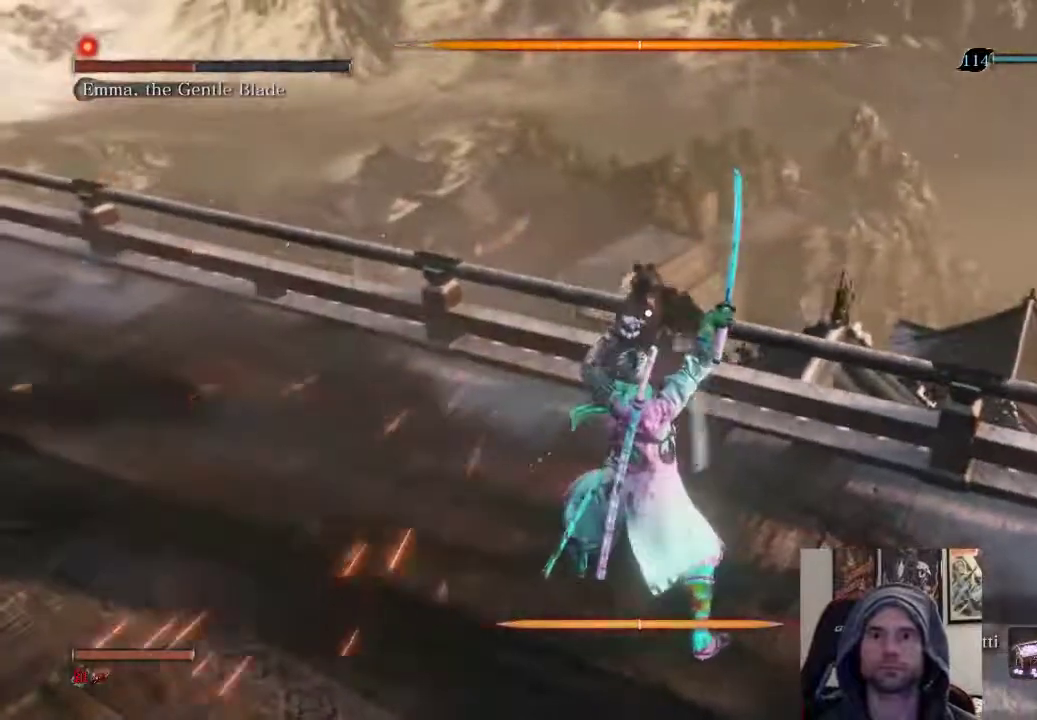
{"dt_ms": 500, "buttons": [], "left_stick": "center", "right_stick": "center", "events": [[283, "L1", "down"], [483, "L1", "up"]]}